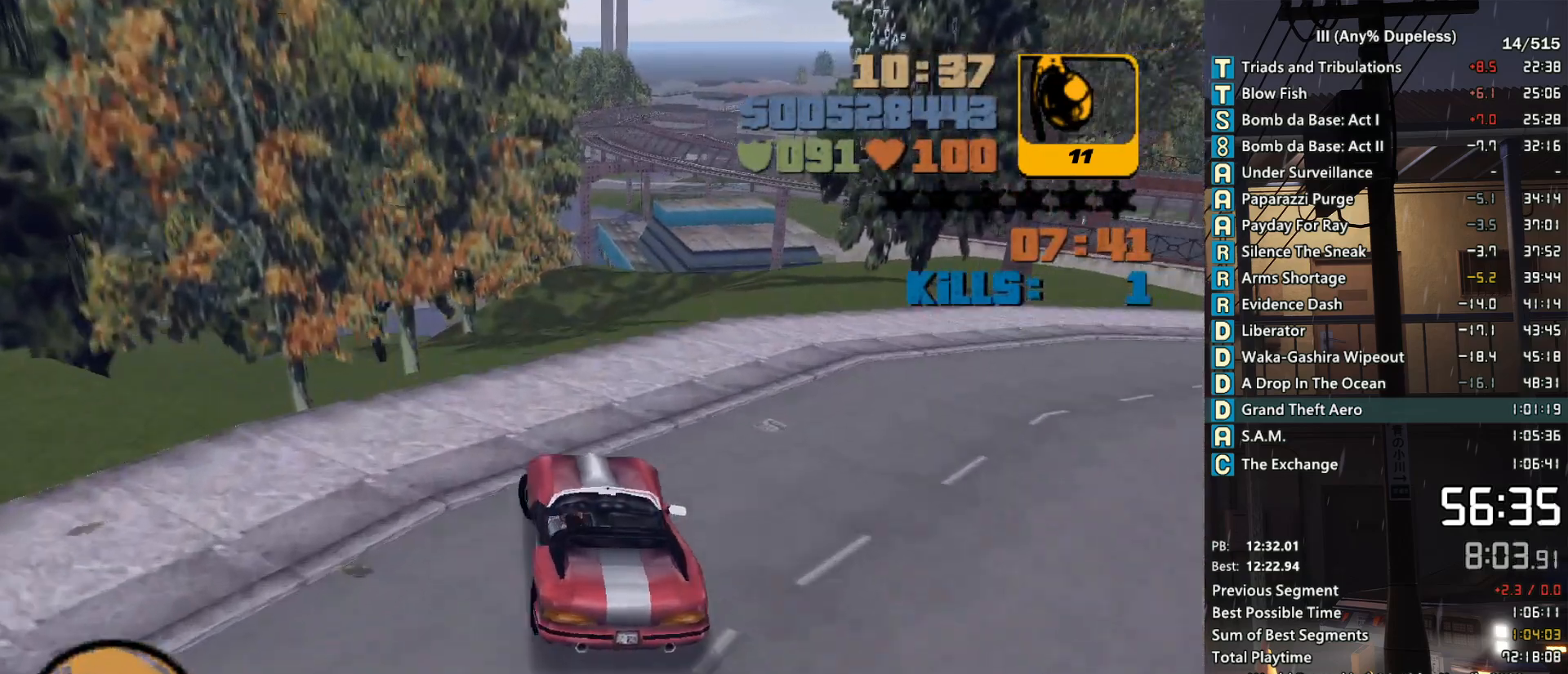
Gameplay with keyboard and mouse; each line is a JSON object with the keys and mouse buttons held at the frame after it. "events" lists presses ("down") and releases ("up") of "a", "alt", "c", "caps_lock", "ctrl", "d", "down", "e", "escape", "f", "f1", "f2", "f3", "left", "num4", "num6", "q", "r", "right", "s", "shift", "space", "tab", "tilde", "up", "w", "x", "z", "mouse_left", "mouse_middle", "mouse_right", "mouse_mb4", "mouse_mb5", "mouse_wheel_up" and "mouse_wheel_down" between this image and that frame as [ms after this image, input, new state], when the widget could be followed in between. "mouse_left", "mouse_middle", "mouse_right", "mouse_mb4", "mouse_mb5", "mouse_wheel_up", "mouse_wheel_down" = the "left", "middle", "right", "mb4", "mb5", "wheel_up", "wheel_down" buttons of the "mouse" list. No other keys are recorded. Not read: mouse_move.
{"keys": [], "mouse": [], "events": [[83, "a", "down"], [133, "a", "up"], [316, "d", "down"], [366, "d", "up"]]}
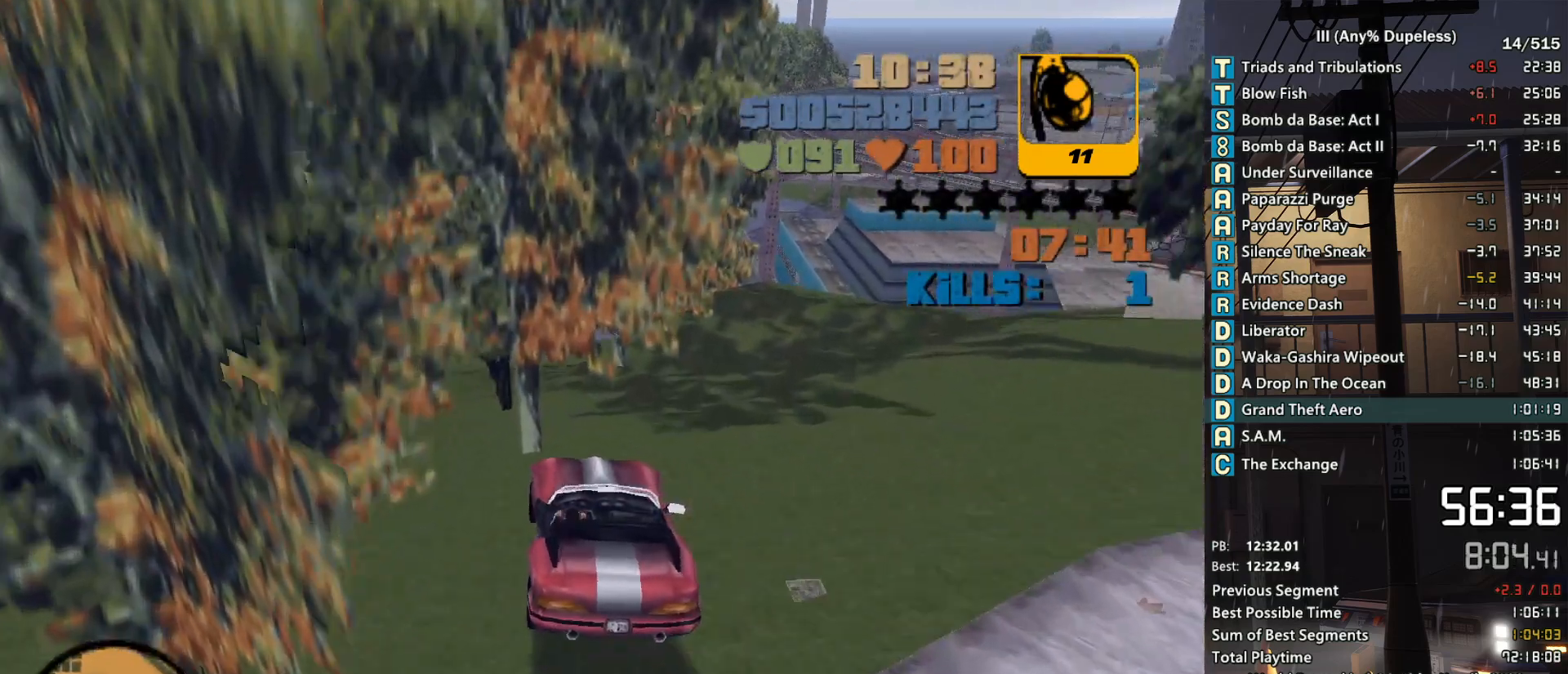
{"keys": ["a", "w"], "mouse": [], "events": [[333, "a", "down"], [433, "w", "down"]]}
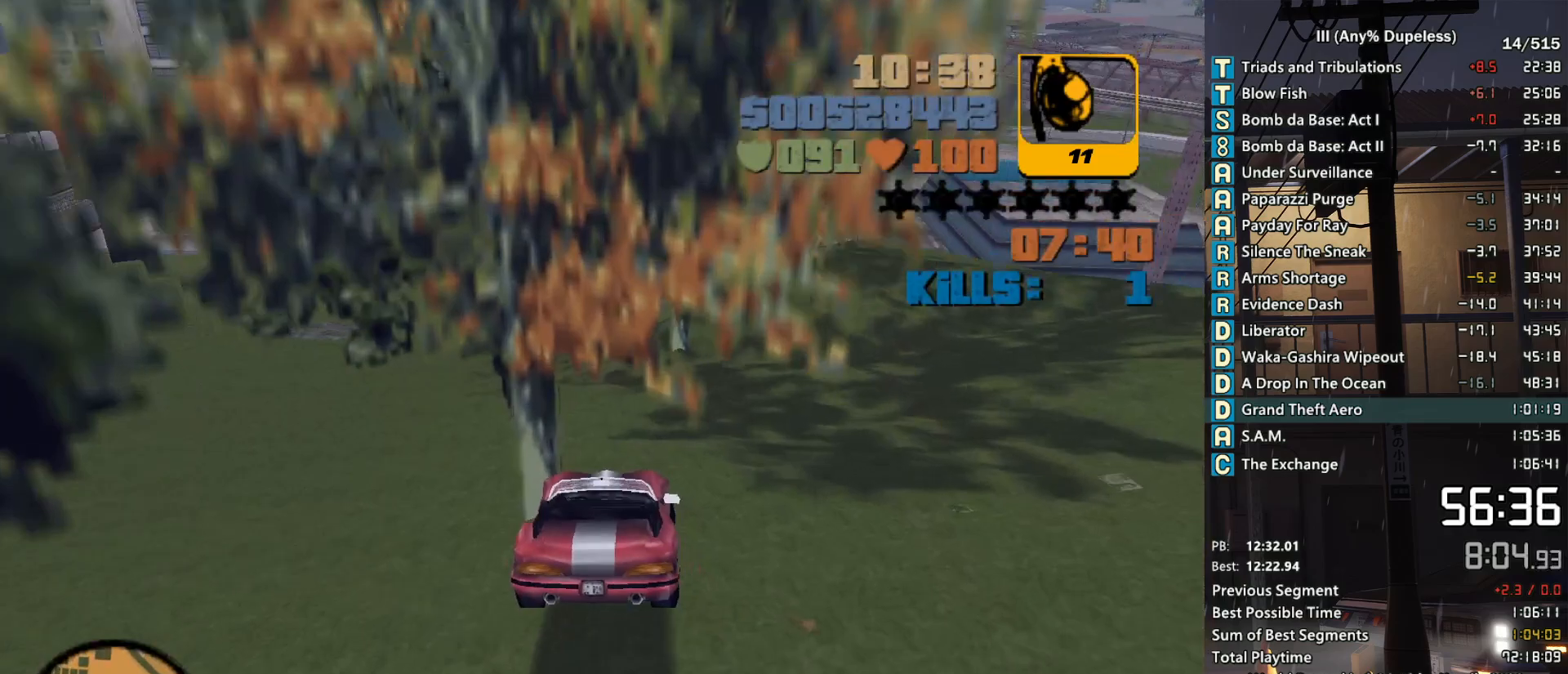
{"keys": ["a"], "mouse": [], "events": [[16, "a", "up"], [16, "w", "up"], [116, "a", "down"], [116, "w", "down"], [250, "a", "up"], [250, "w", "up"], [483, "a", "down"]]}
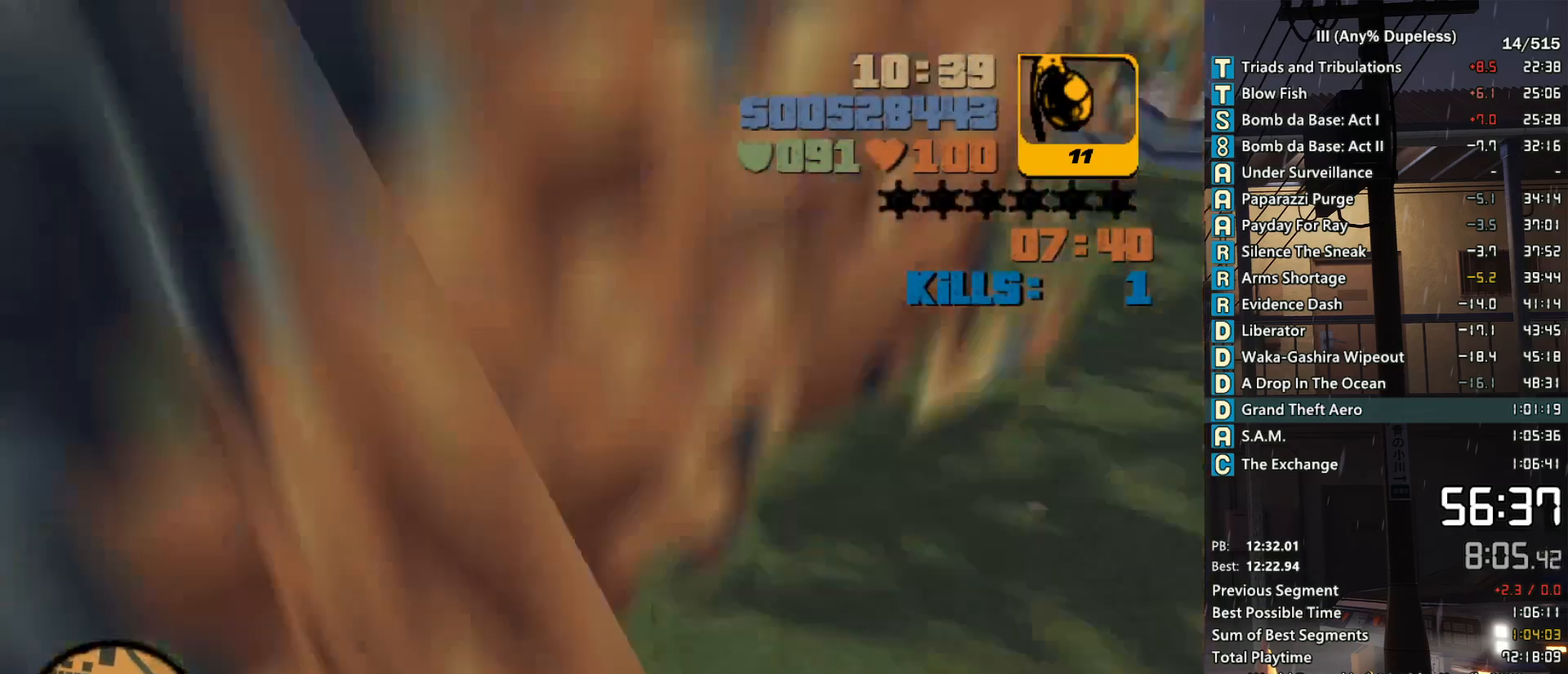
{"keys": ["d", "s"], "mouse": [], "events": [[83, "a", "up"], [133, "d", "down"], [183, "s", "down"], [233, "d", "up"], [316, "s", "up"], [366, "d", "down"], [466, "s", "down"]]}
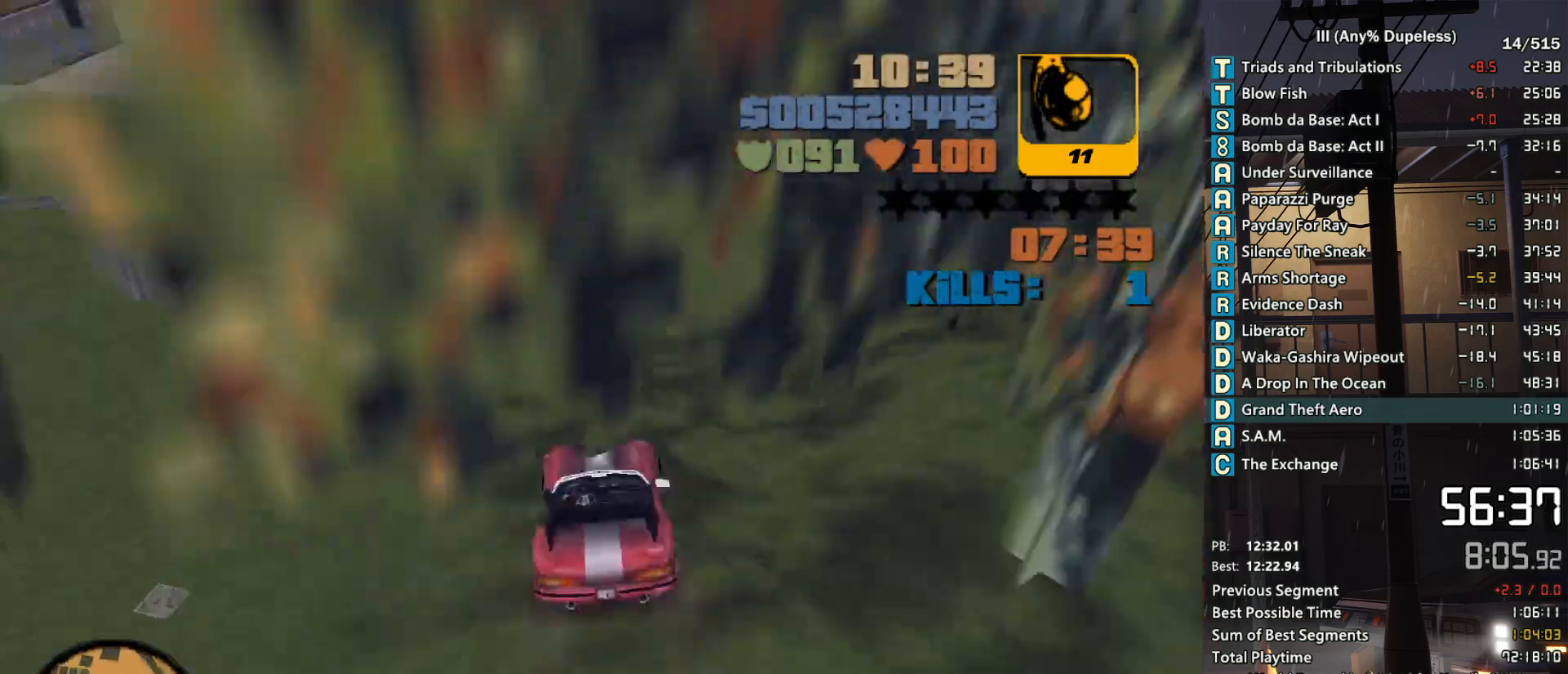
{"keys": ["d"], "mouse": [], "events": [[16, "d", "up"], [50, "s", "up"], [150, "d", "down"], [150, "s", "down"], [250, "d", "up"], [250, "s", "up"], [383, "d", "down"]]}
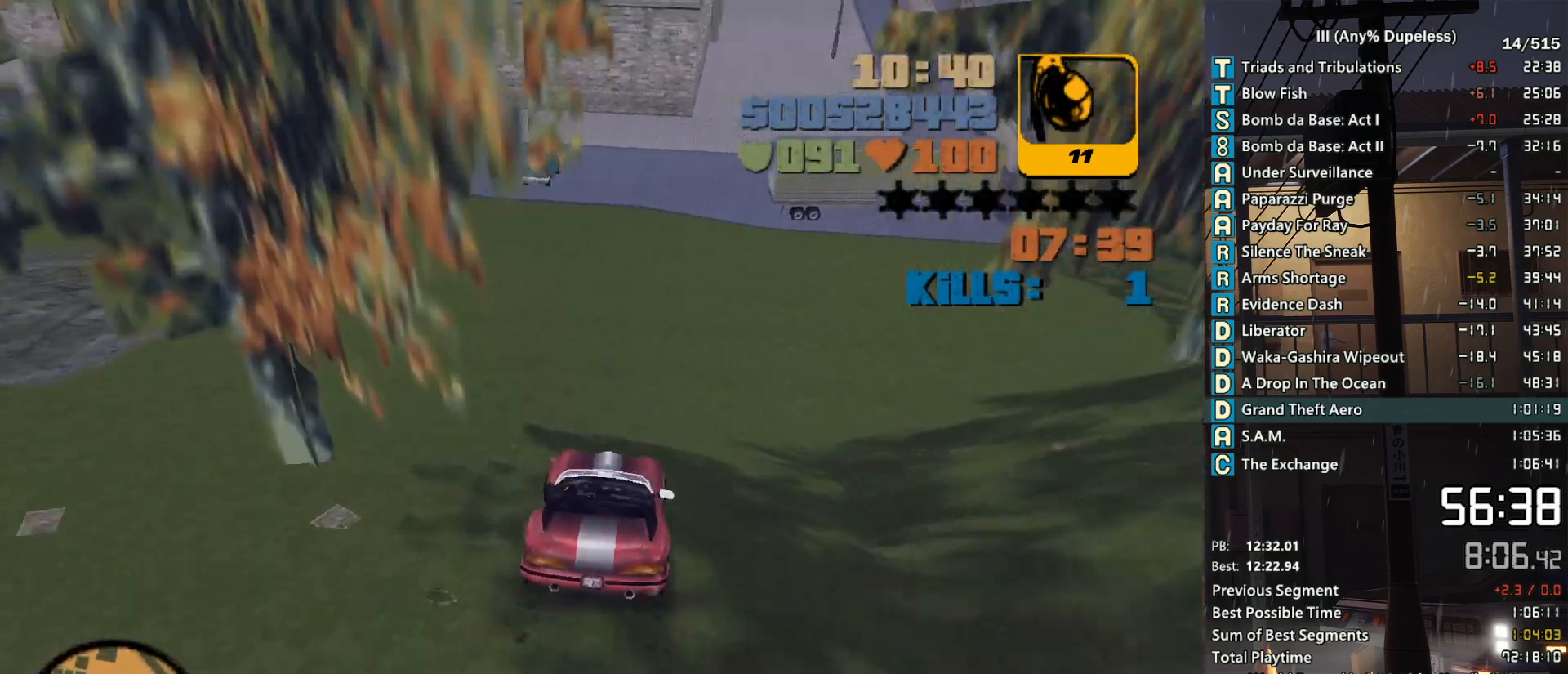
{"keys": ["w"], "mouse": [], "events": [[66, "s", "down"], [166, "s", "up"], [350, "d", "up"], [500, "w", "down"]]}
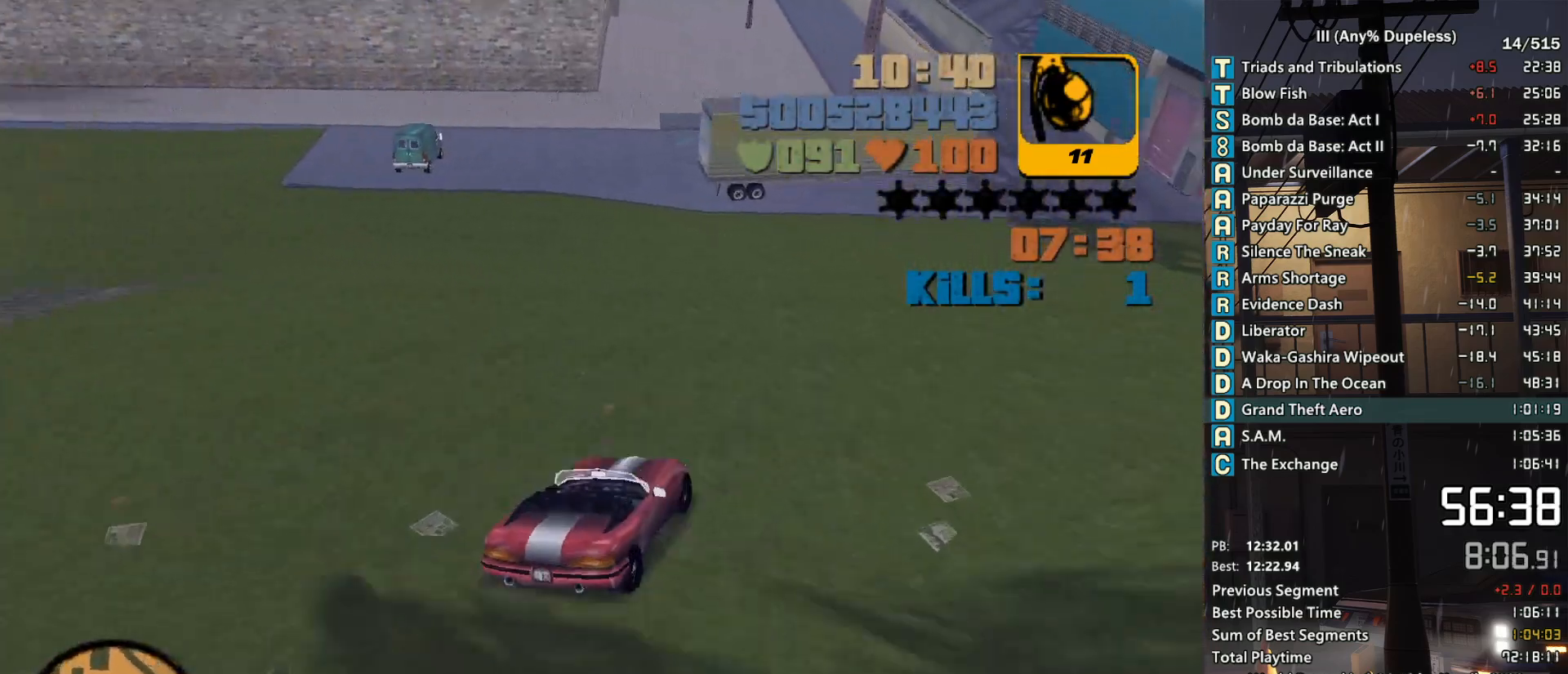
{"keys": [], "mouse": [], "events": [[33, "a", "down"], [183, "w", "up"], [233, "w", "down"], [316, "a", "up"], [466, "w", "up"]]}
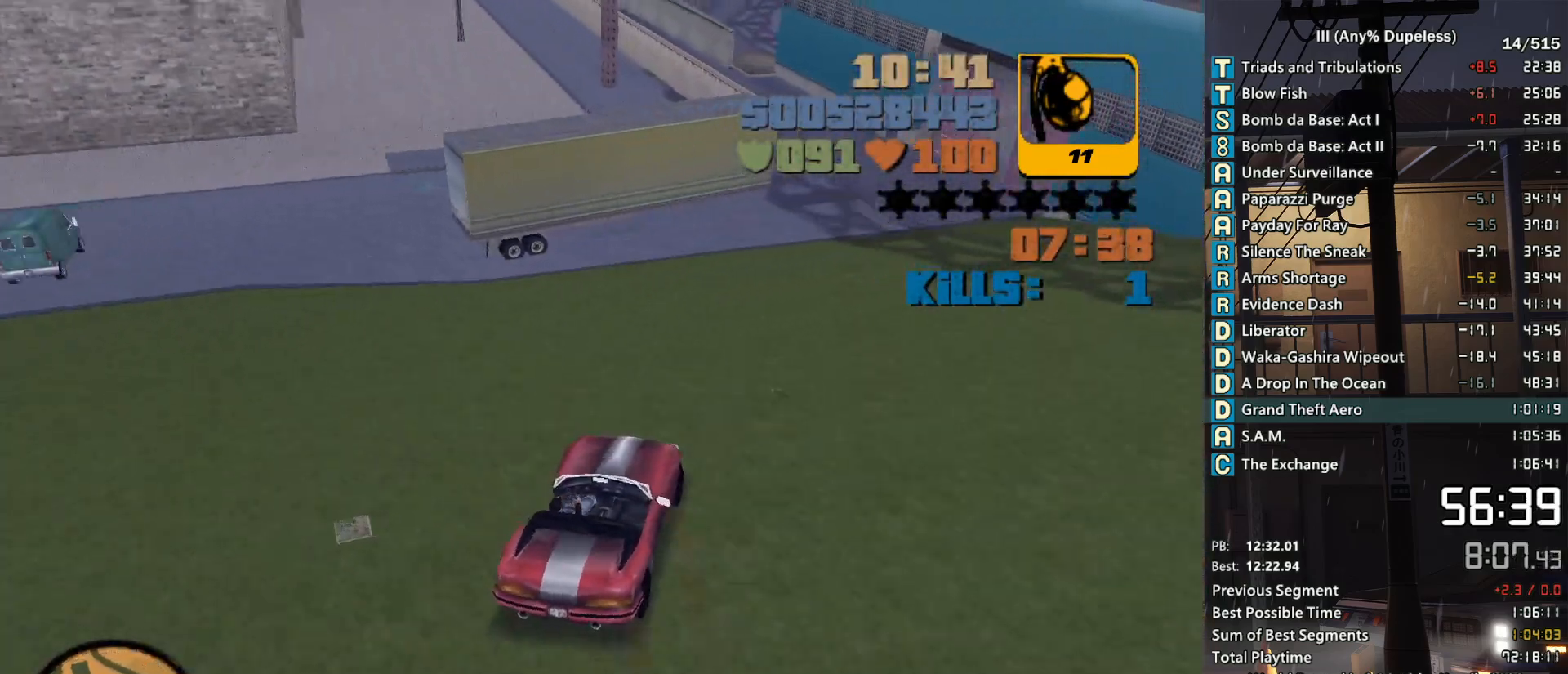
{"keys": ["d", "space"], "mouse": [], "events": [[16, "d", "down"], [250, "w", "down"], [333, "w", "up"], [483, "space", "down"]]}
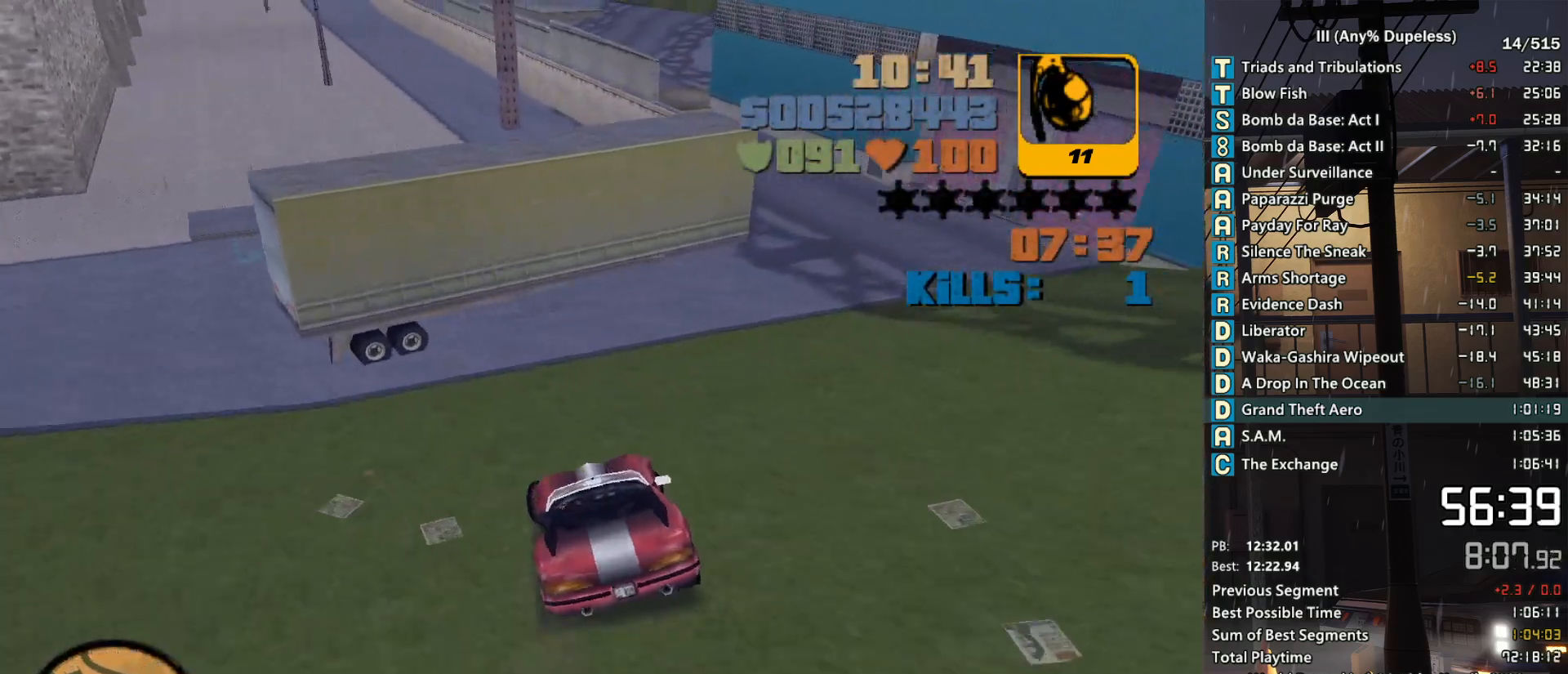
{"keys": ["d"], "mouse": [], "events": [[116, "space", "up"], [166, "space", "down"], [400, "space", "up"]]}
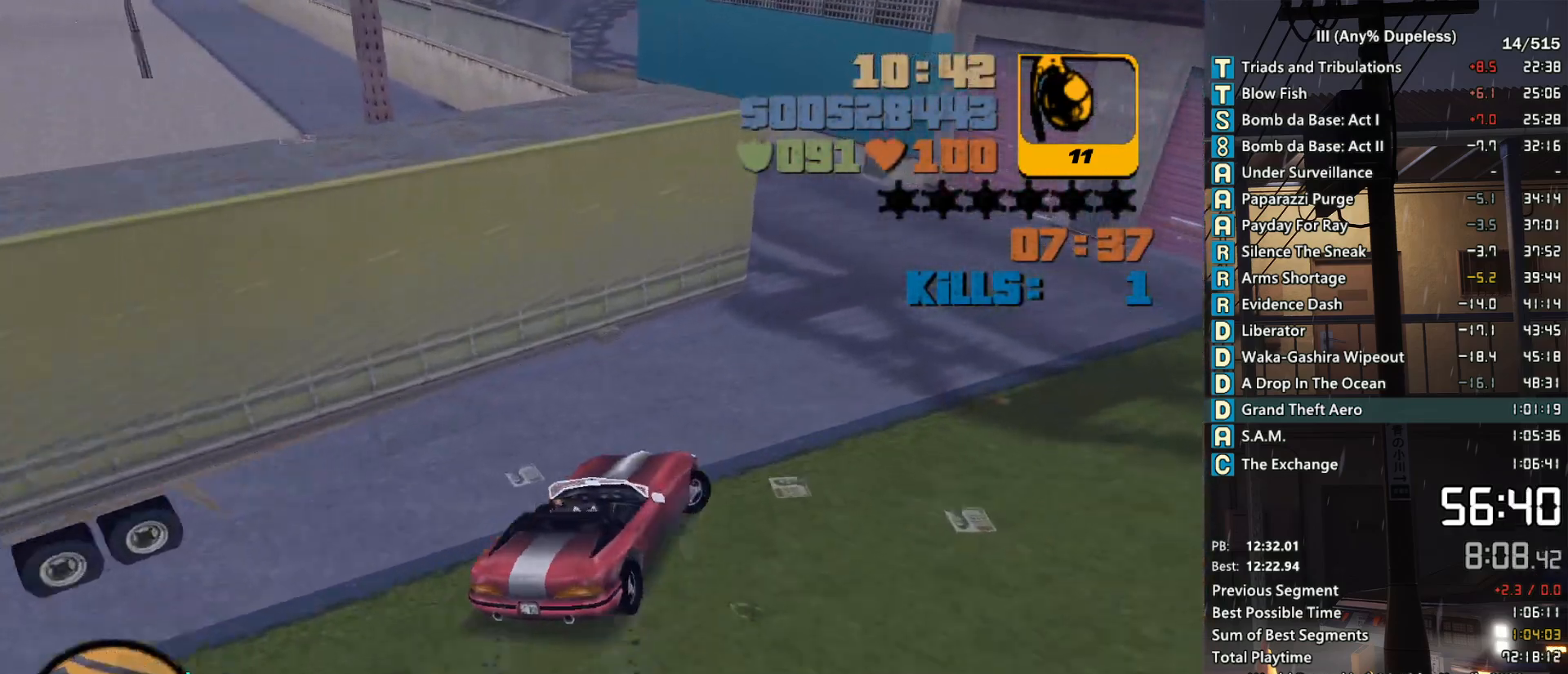
{"keys": ["a"], "mouse": [], "events": [[83, "d", "up"], [183, "a", "down"], [366, "w", "down"], [466, "w", "up"]]}
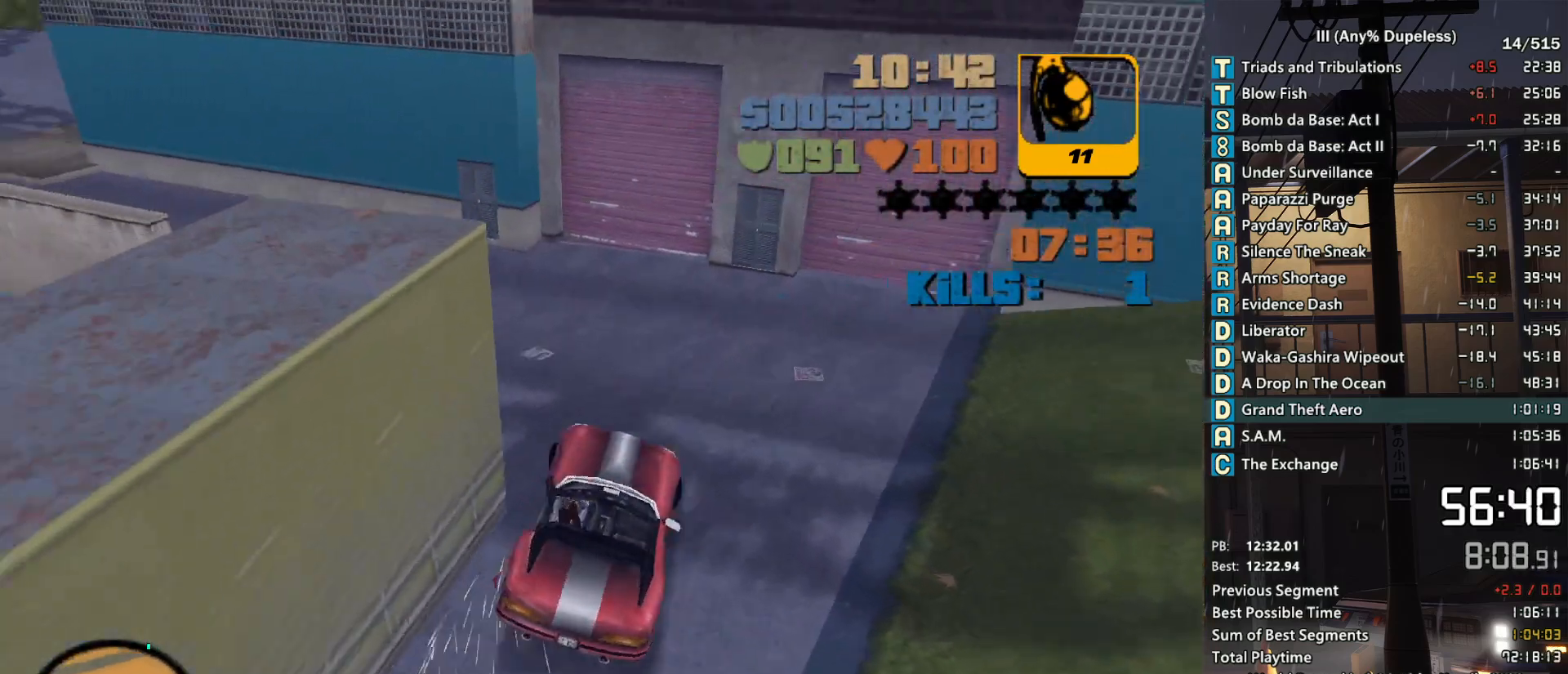
{"keys": ["a", "space"], "mouse": [], "events": [[250, "space", "down"]]}
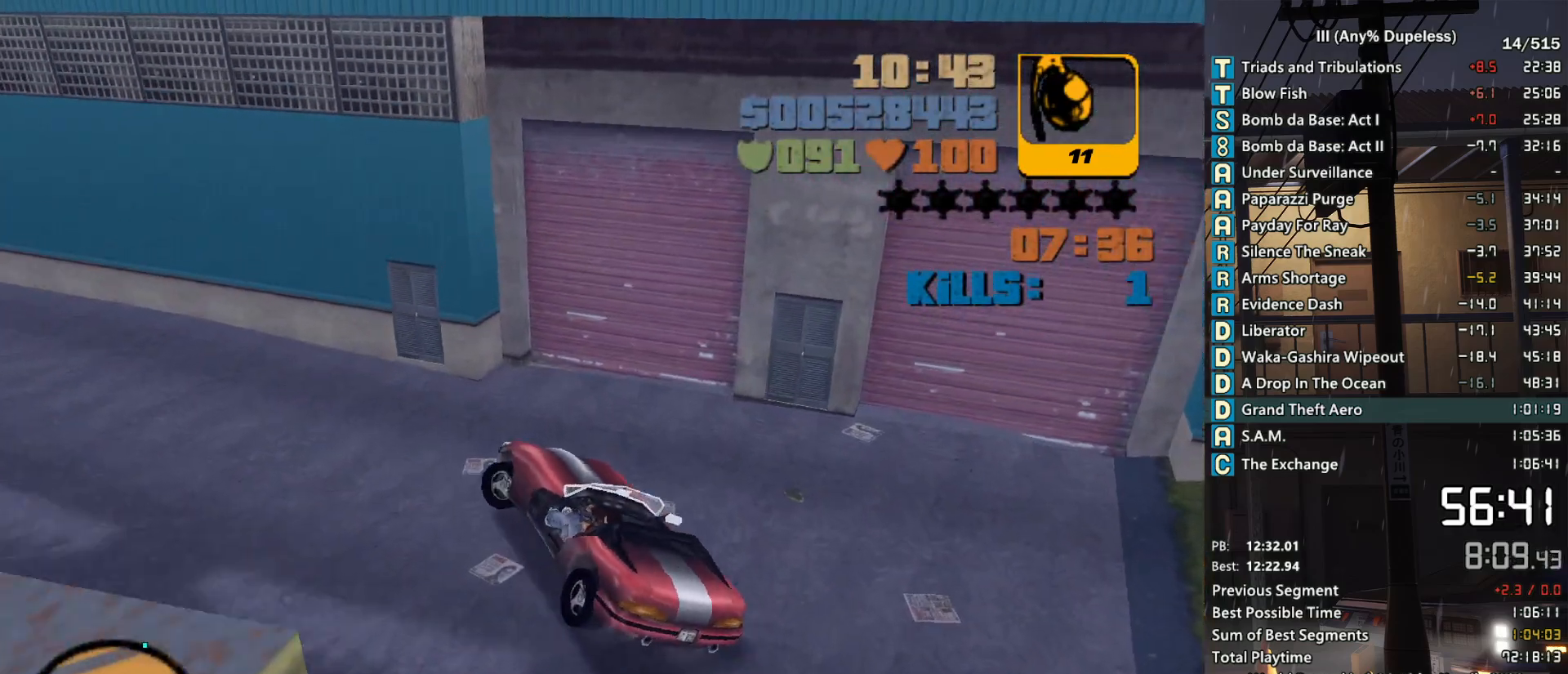
{"keys": ["a", "w"], "mouse": [], "events": [[116, "space", "up"], [166, "w", "down"]]}
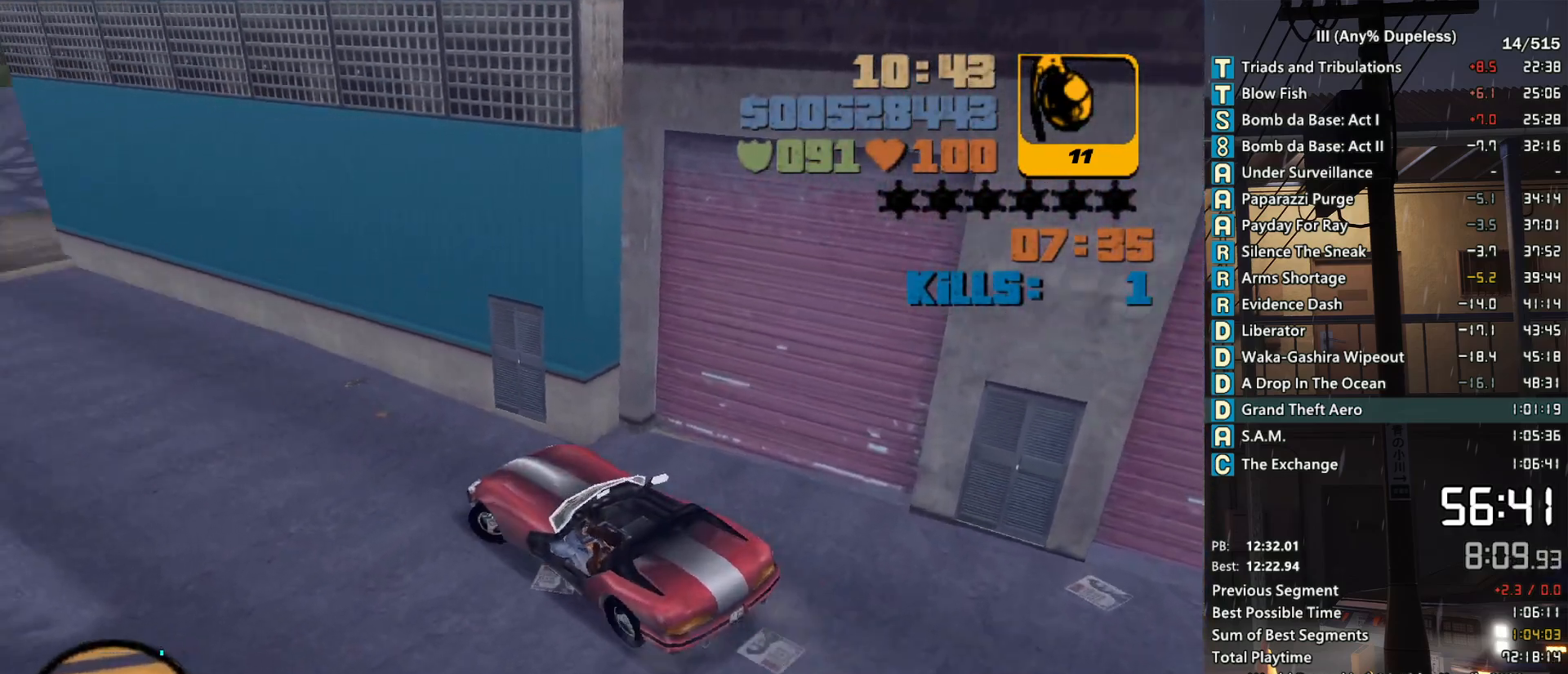
{"keys": ["w"], "mouse": [], "events": [[83, "a", "up"], [266, "mouse_middle", "down"], [316, "a", "down"], [366, "mouse_middle", "up"], [466, "a", "up"]]}
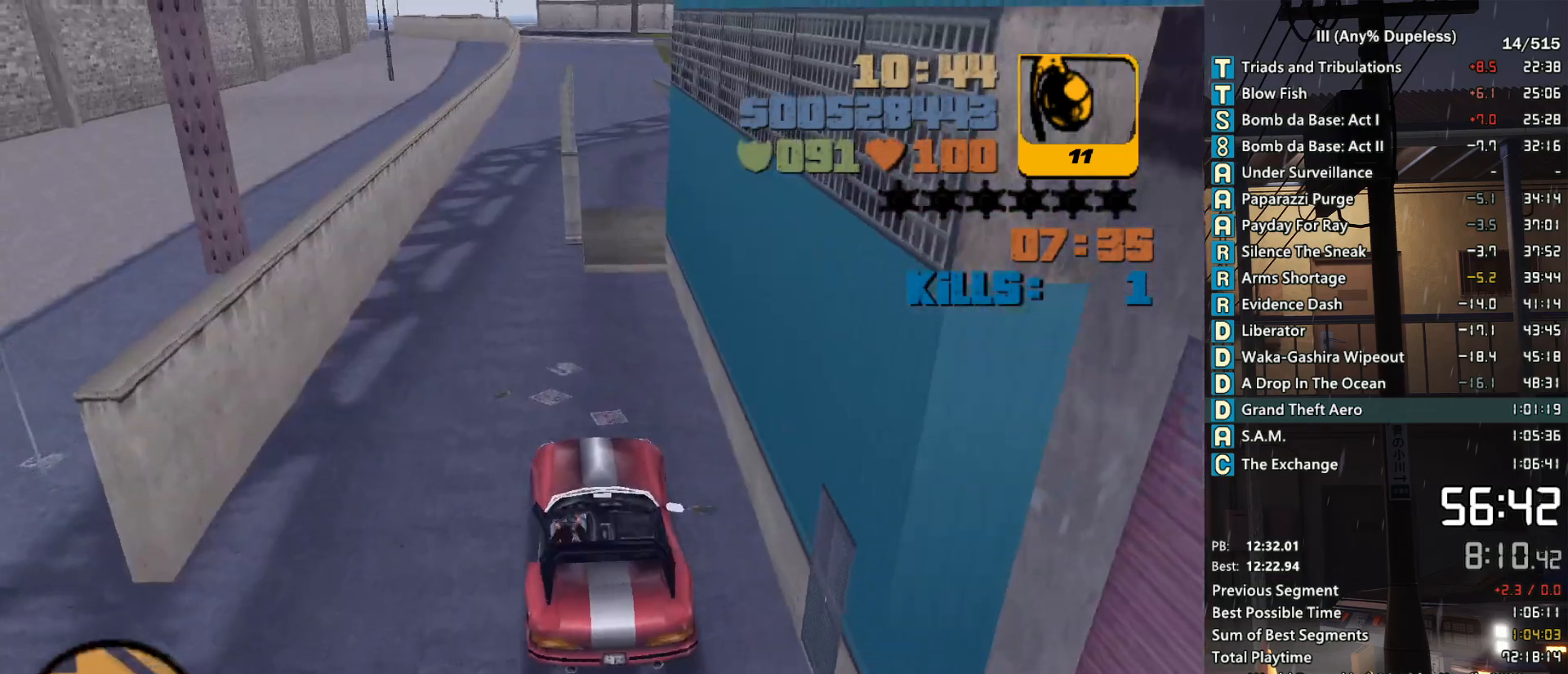
{"keys": ["w"], "mouse": ["middle"], "events": [[183, "a", "down"], [383, "a", "up"], [383, "mouse_middle", "down"]]}
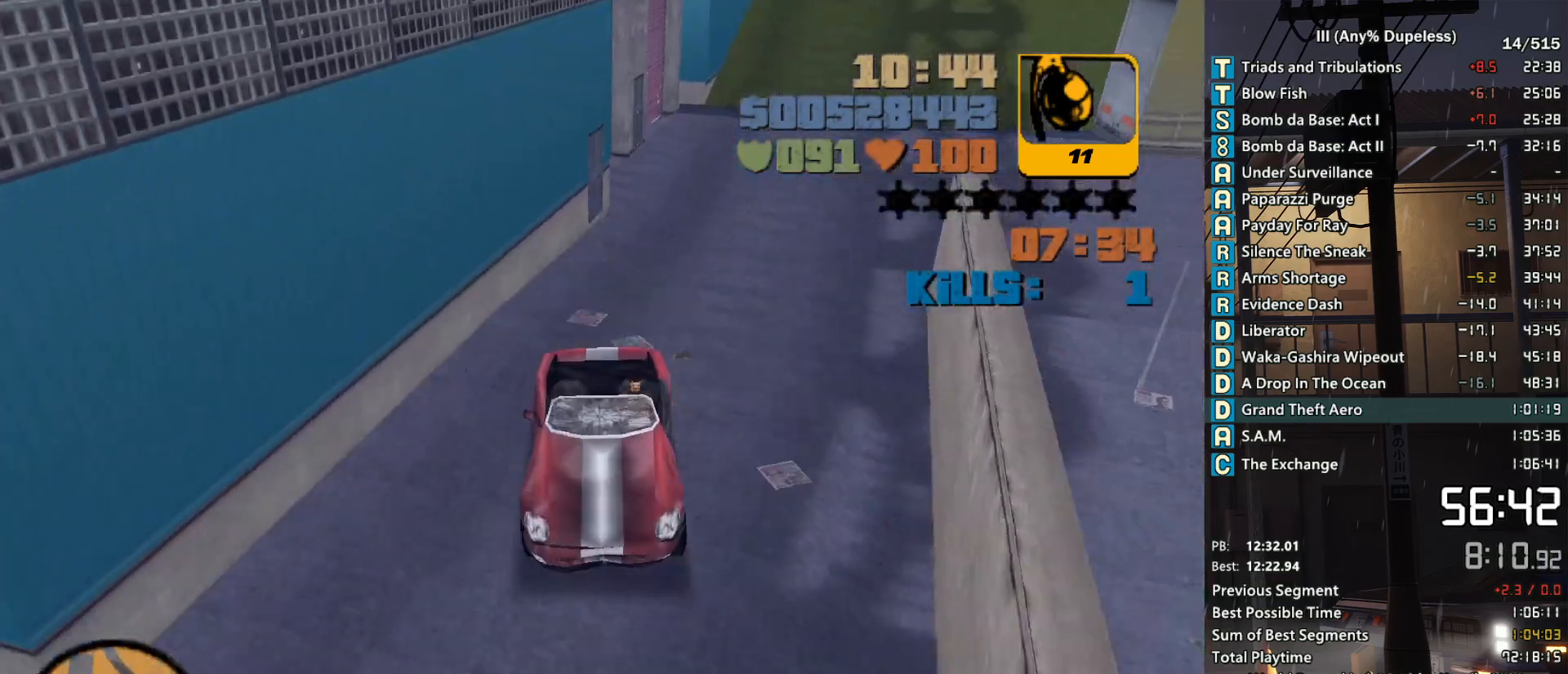
{"keys": ["w"], "mouse": ["middle"], "events": [[66, "d", "down"], [216, "d", "up"], [400, "d", "down"], [500, "d", "up"]]}
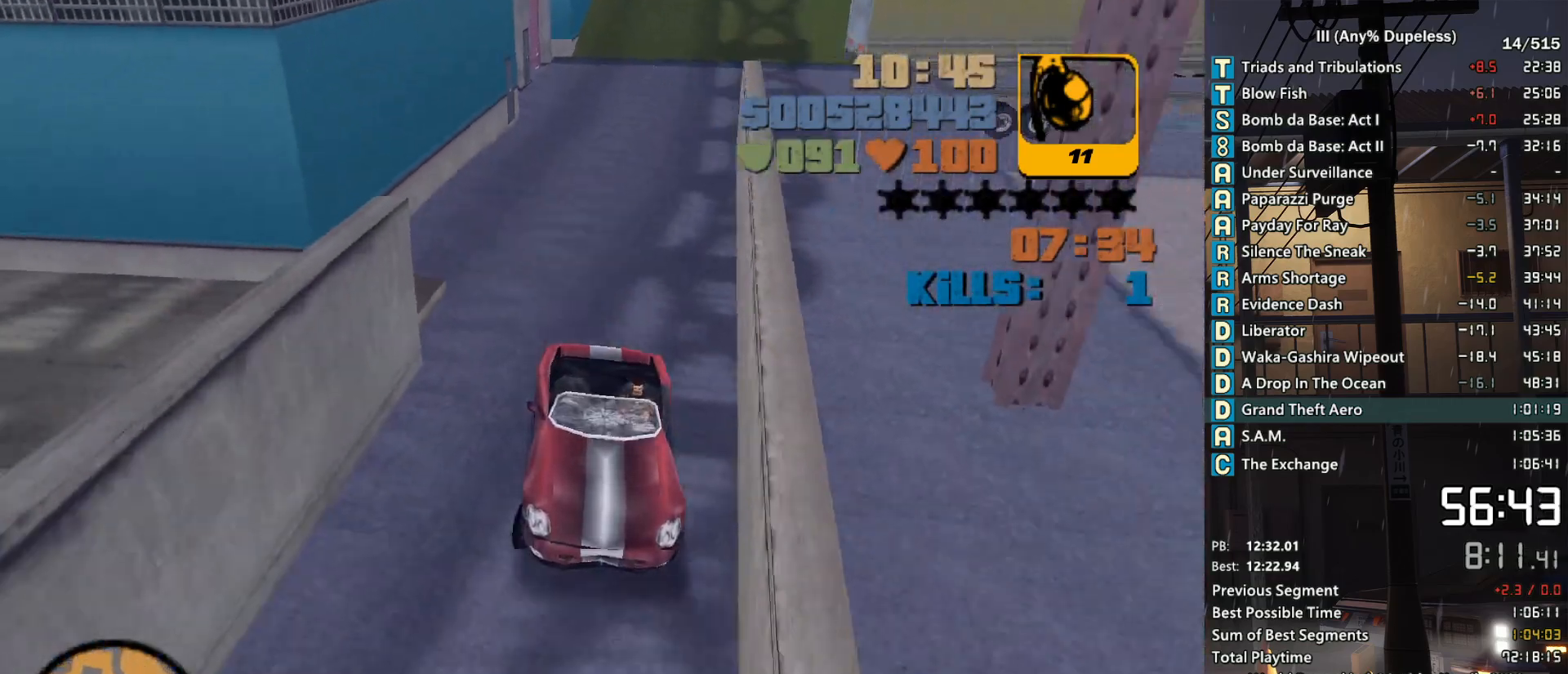
{"keys": ["w"], "mouse": ["middle"], "events": [[183, "d", "down"], [233, "d", "up"]]}
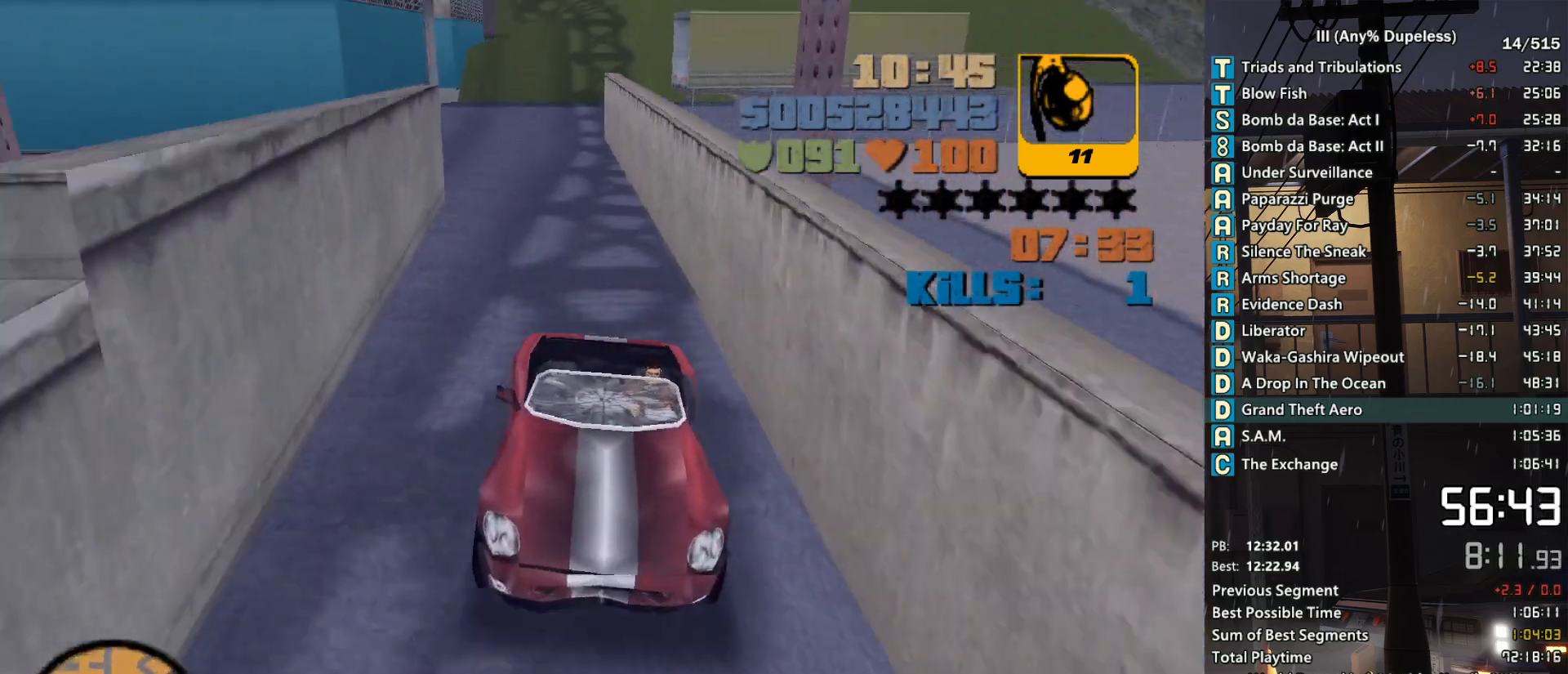
{"keys": ["w"], "mouse": ["middle"], "events": [[200, "a", "down"], [250, "a", "up"]]}
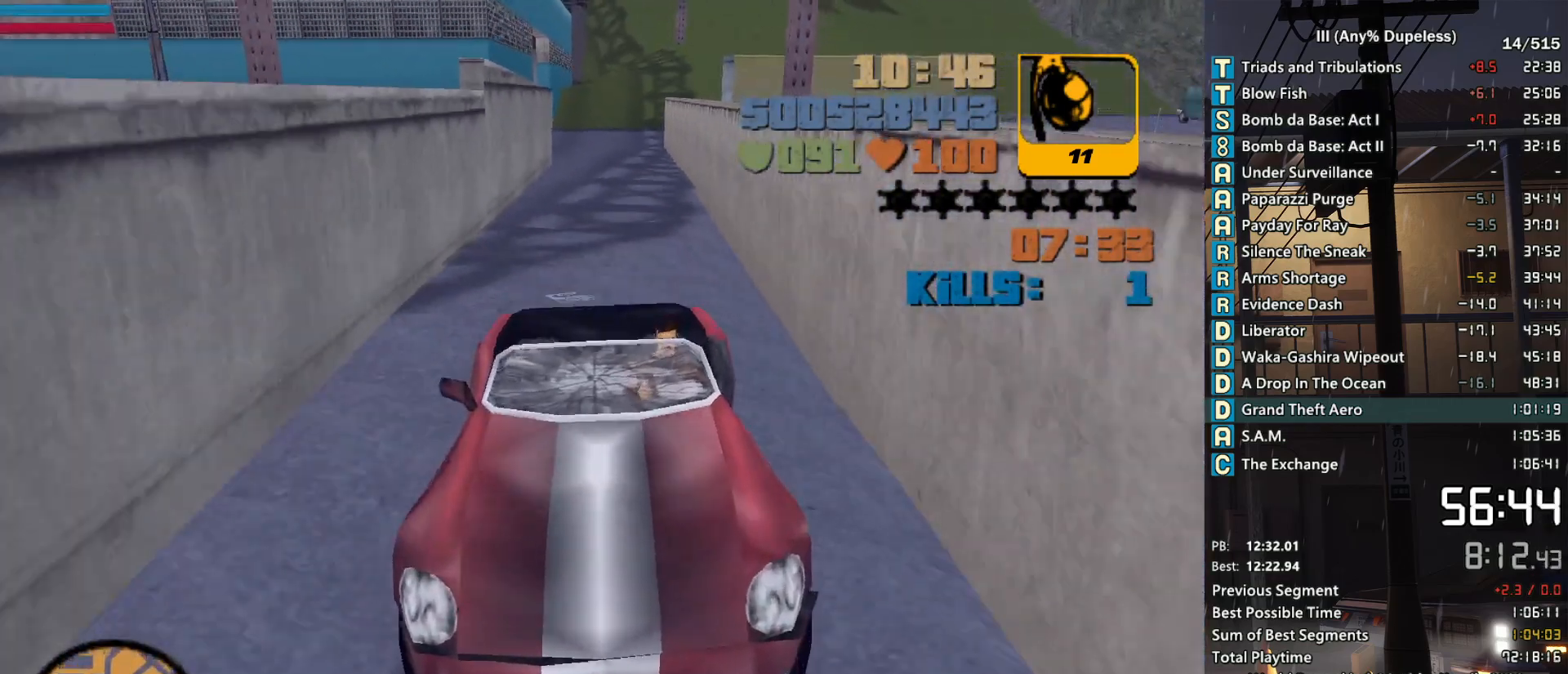
{"keys": ["w"], "mouse": ["middle"], "events": [[66, "d", "down"], [116, "d", "up"]]}
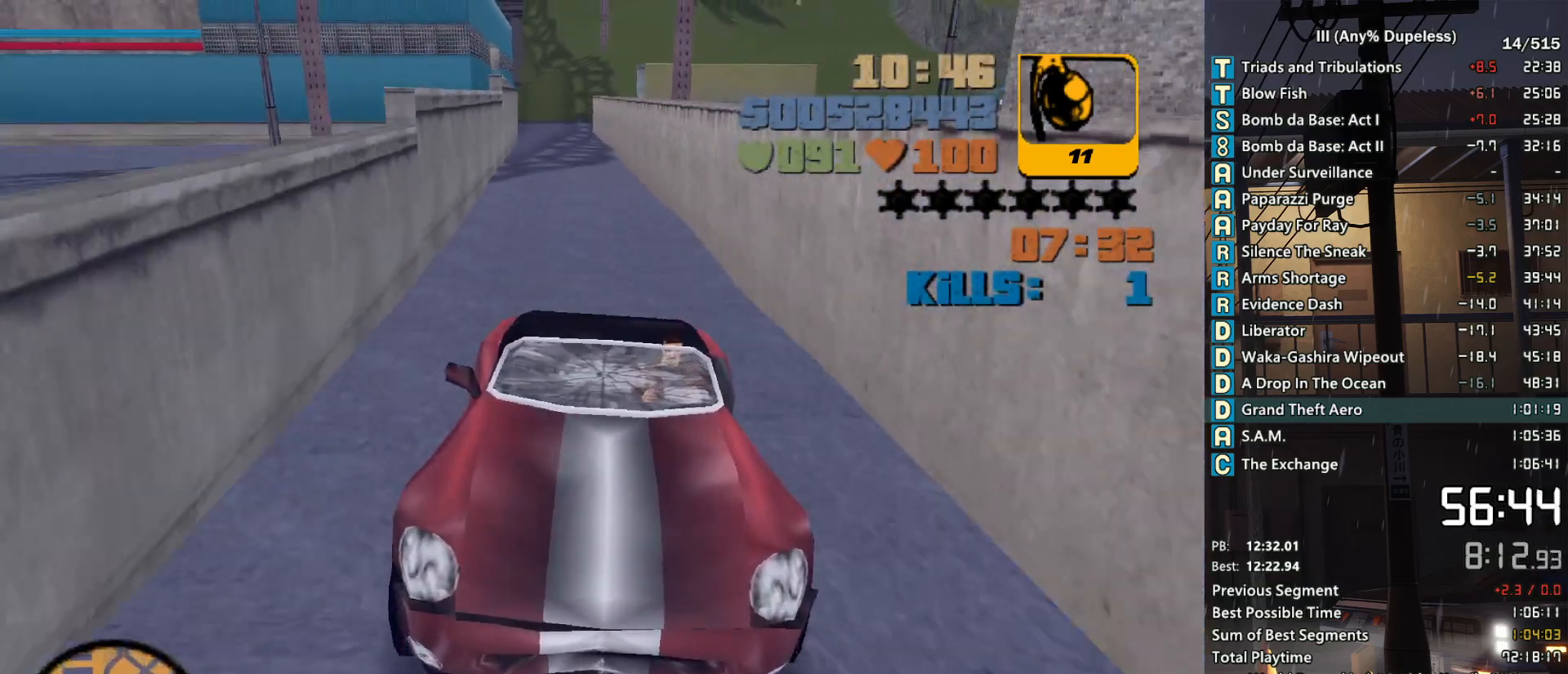
{"keys": ["w"], "mouse": [], "events": [[33, "mouse_middle", "up"], [133, "a", "down"], [183, "a", "up"]]}
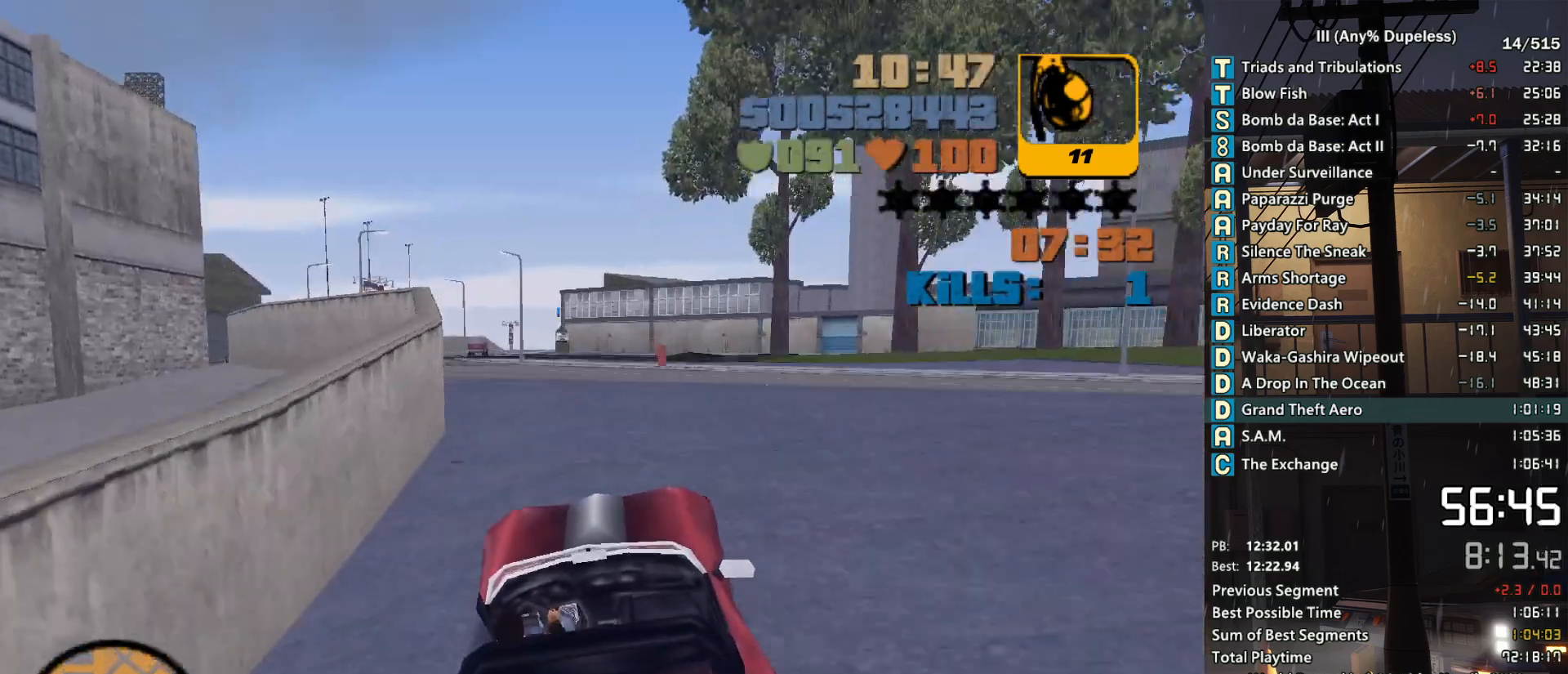
{"keys": ["w"], "mouse": [], "events": [[333, "a", "down"], [483, "a", "up"]]}
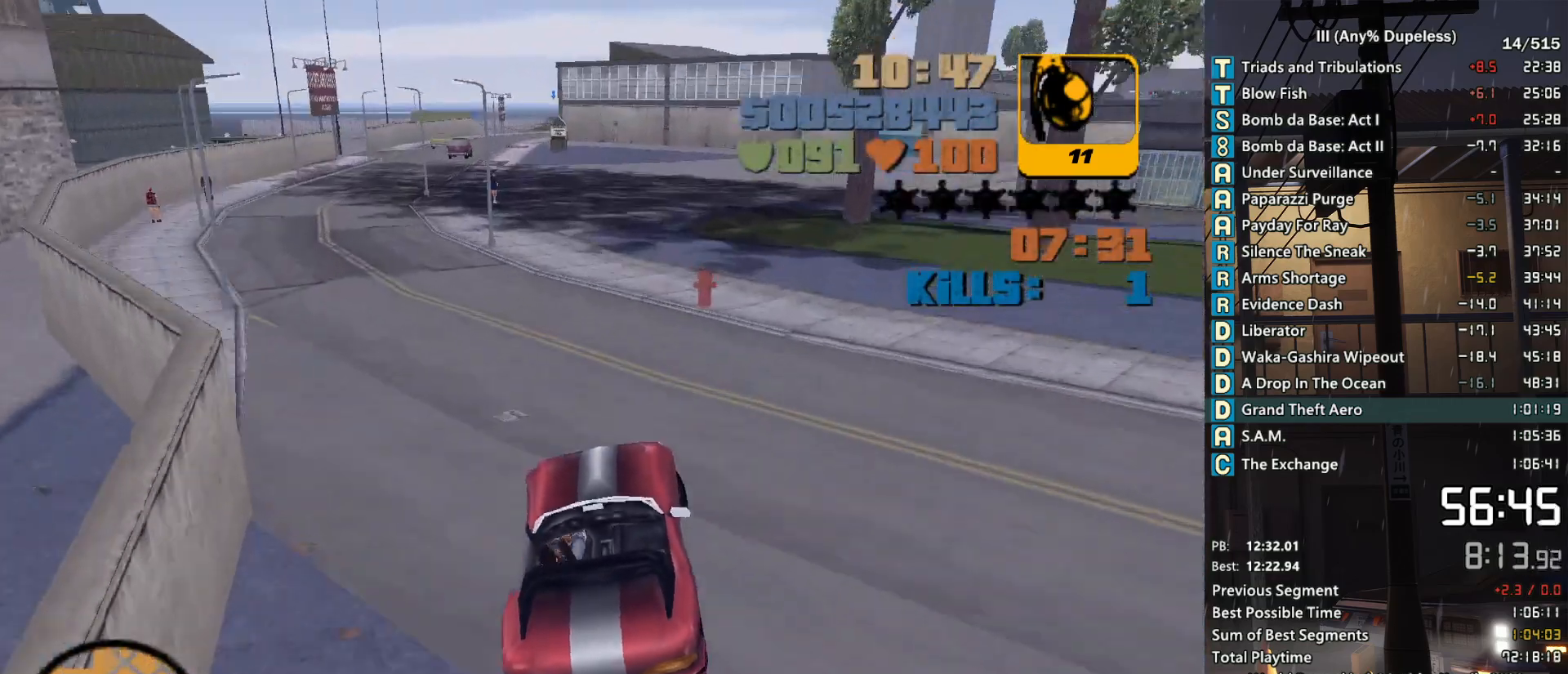
{"keys": ["w"], "mouse": [], "events": [[66, "a", "down"], [266, "a", "up"], [300, "d", "down"], [400, "d", "up"]]}
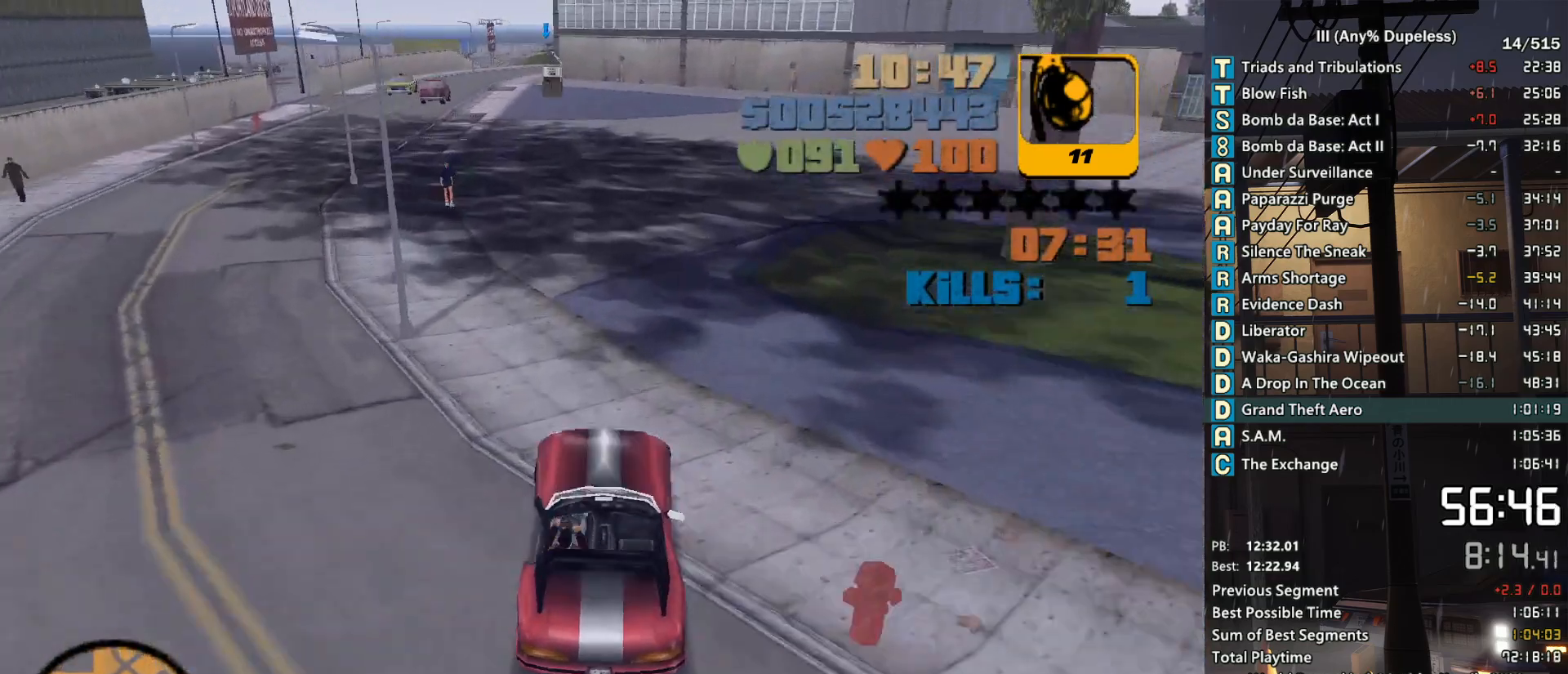
{"keys": ["a", "w"], "mouse": [], "events": [[33, "a", "down"], [233, "a", "up"], [316, "a", "down"]]}
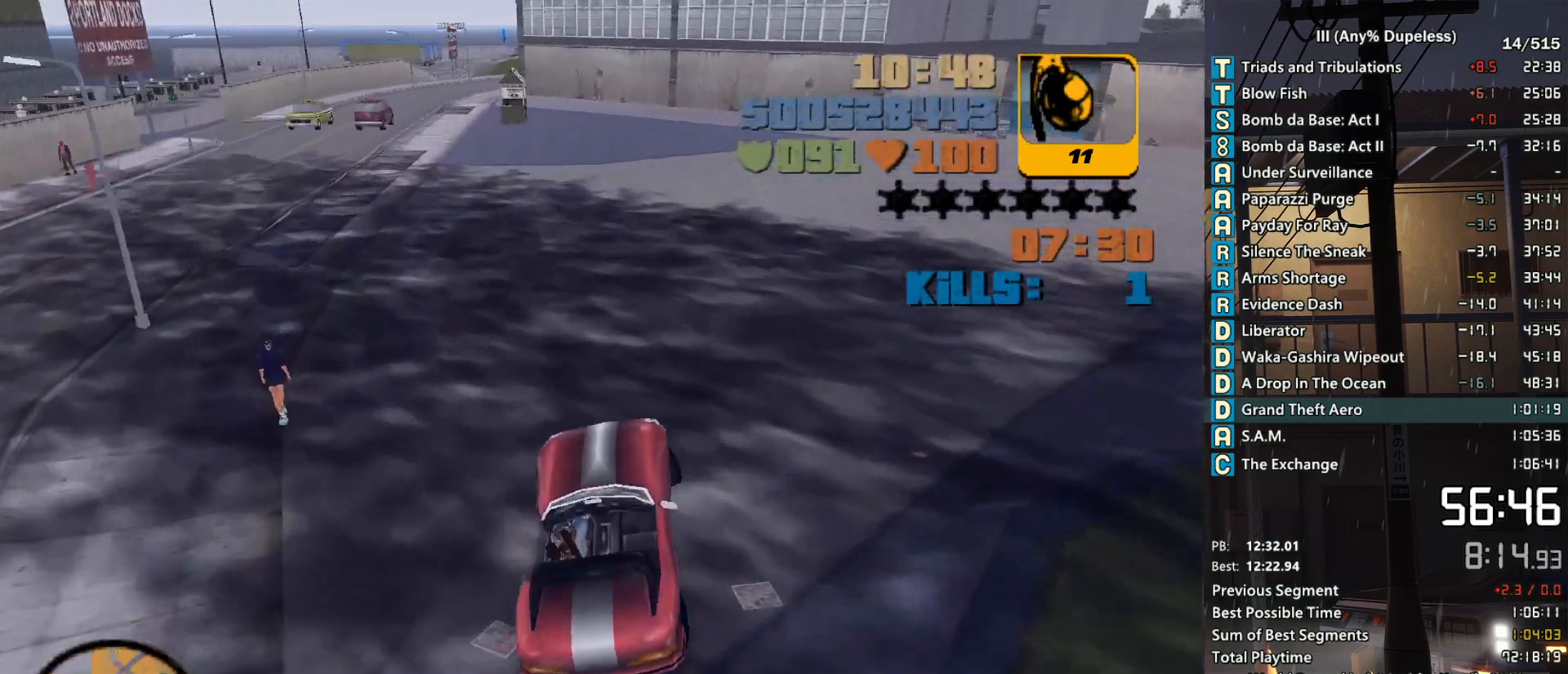
{"keys": ["w"], "mouse": [], "events": [[250, "a", "up"]]}
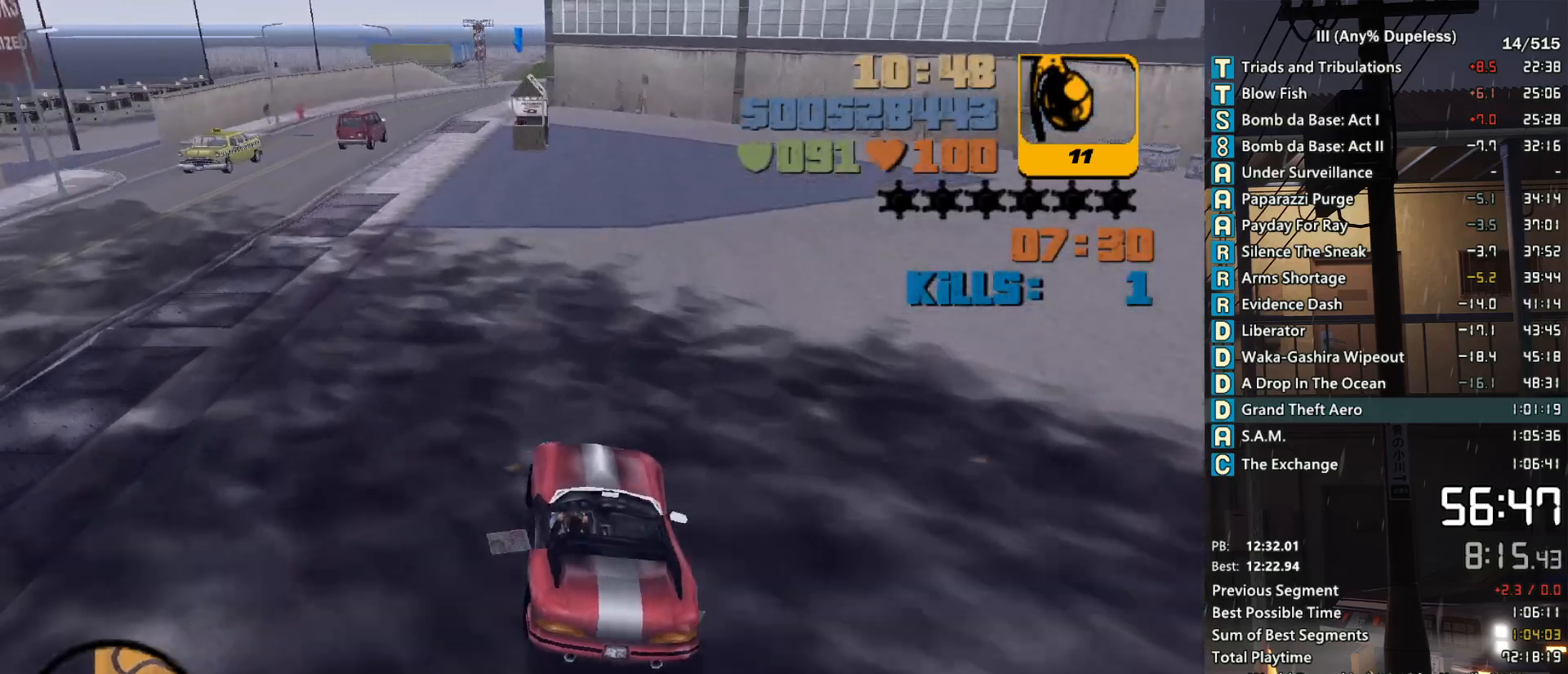
{"keys": [], "mouse": [], "events": [[116, "a", "down"], [166, "a", "up"], [500, "w", "up"]]}
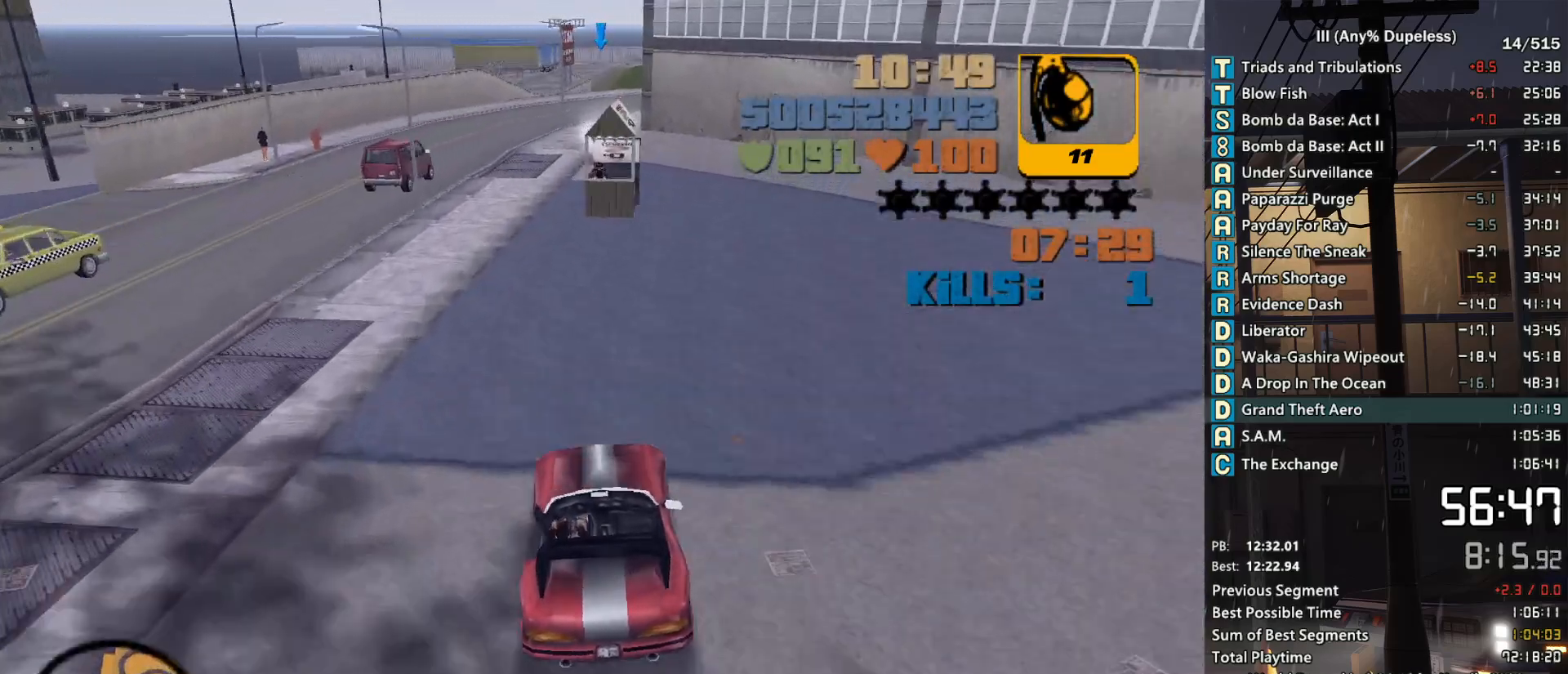
{"keys": ["s"], "mouse": [], "events": [[133, "s", "down"], [316, "d", "down"], [316, "s", "up"], [366, "d", "up"], [466, "s", "down"]]}
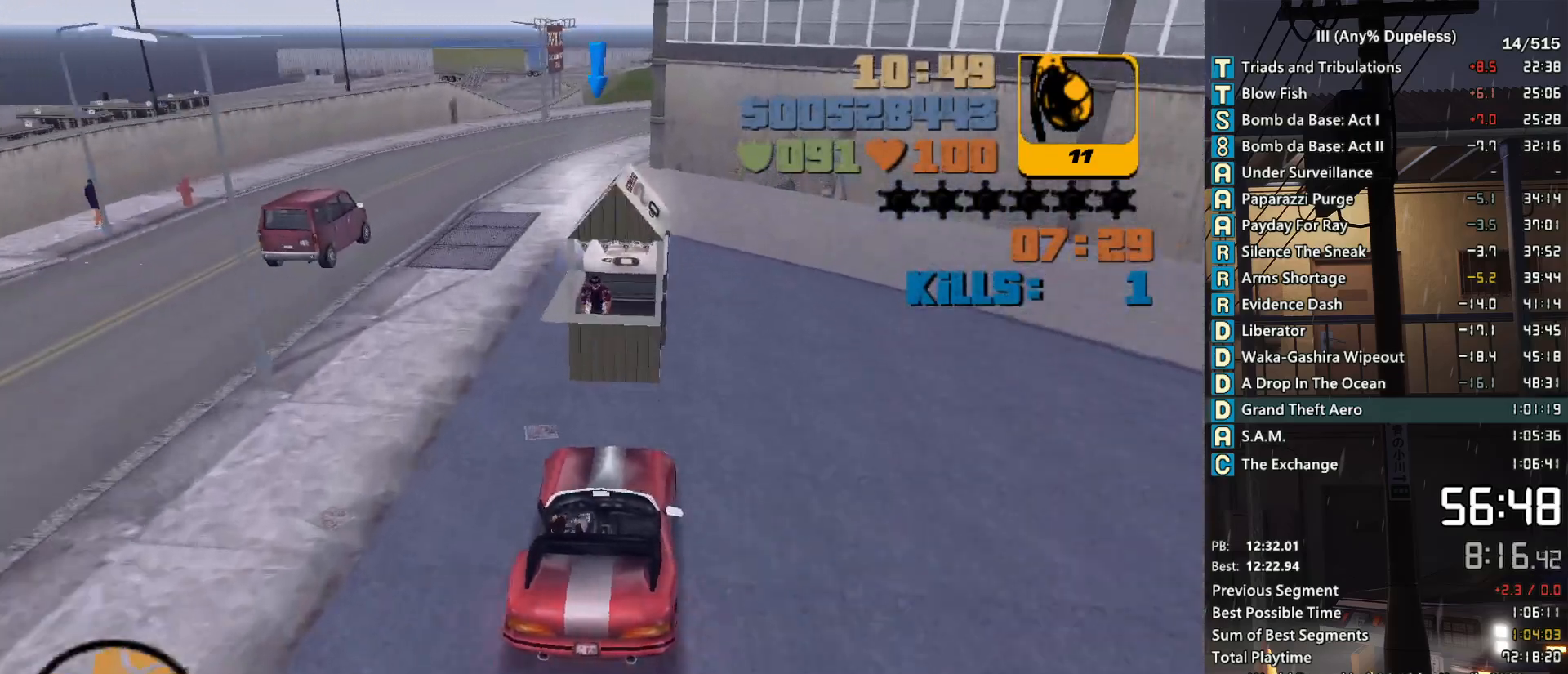
{"keys": [], "mouse": [], "events": [[50, "s", "up"], [150, "s", "down"], [200, "d", "down"], [483, "d", "up"], [483, "s", "up"]]}
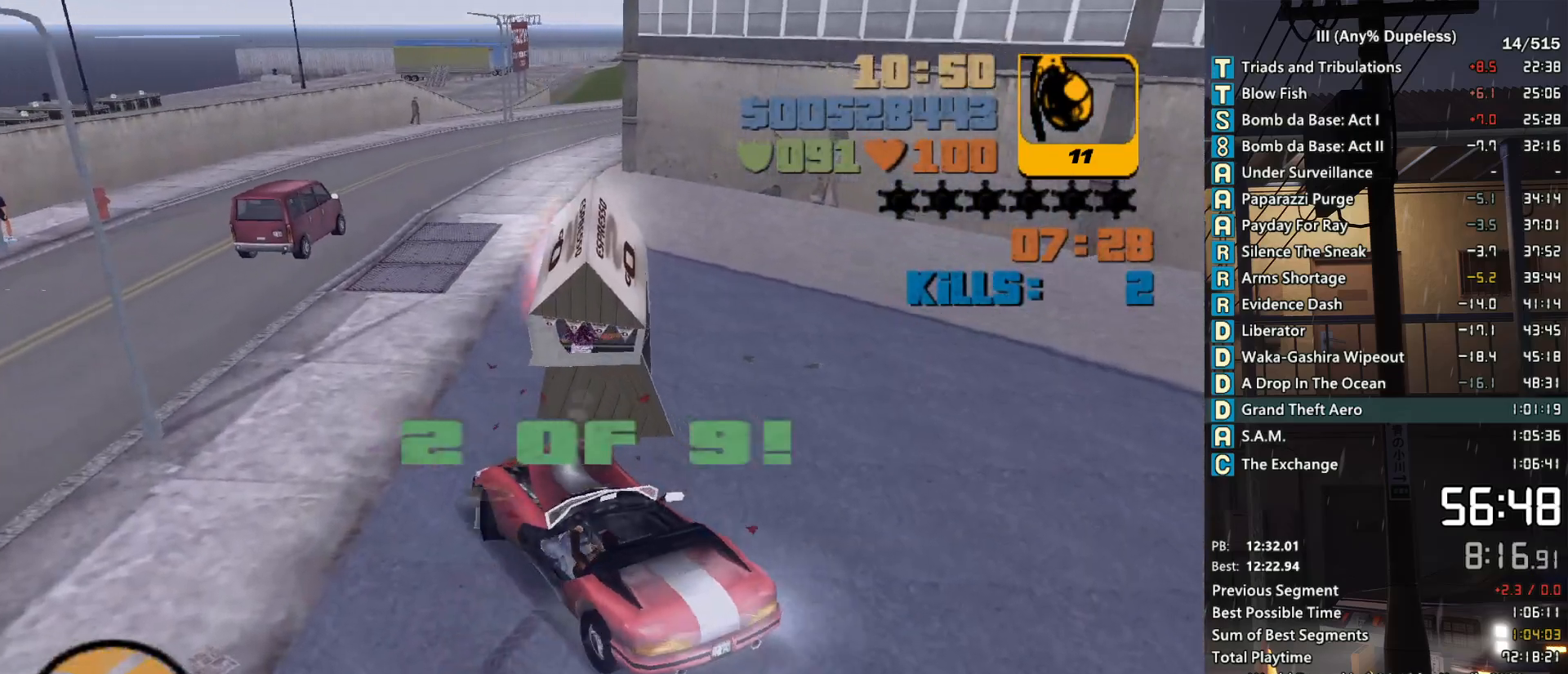
{"keys": ["a", "w"], "mouse": [], "events": [[33, "a", "down"], [66, "w", "down"]]}
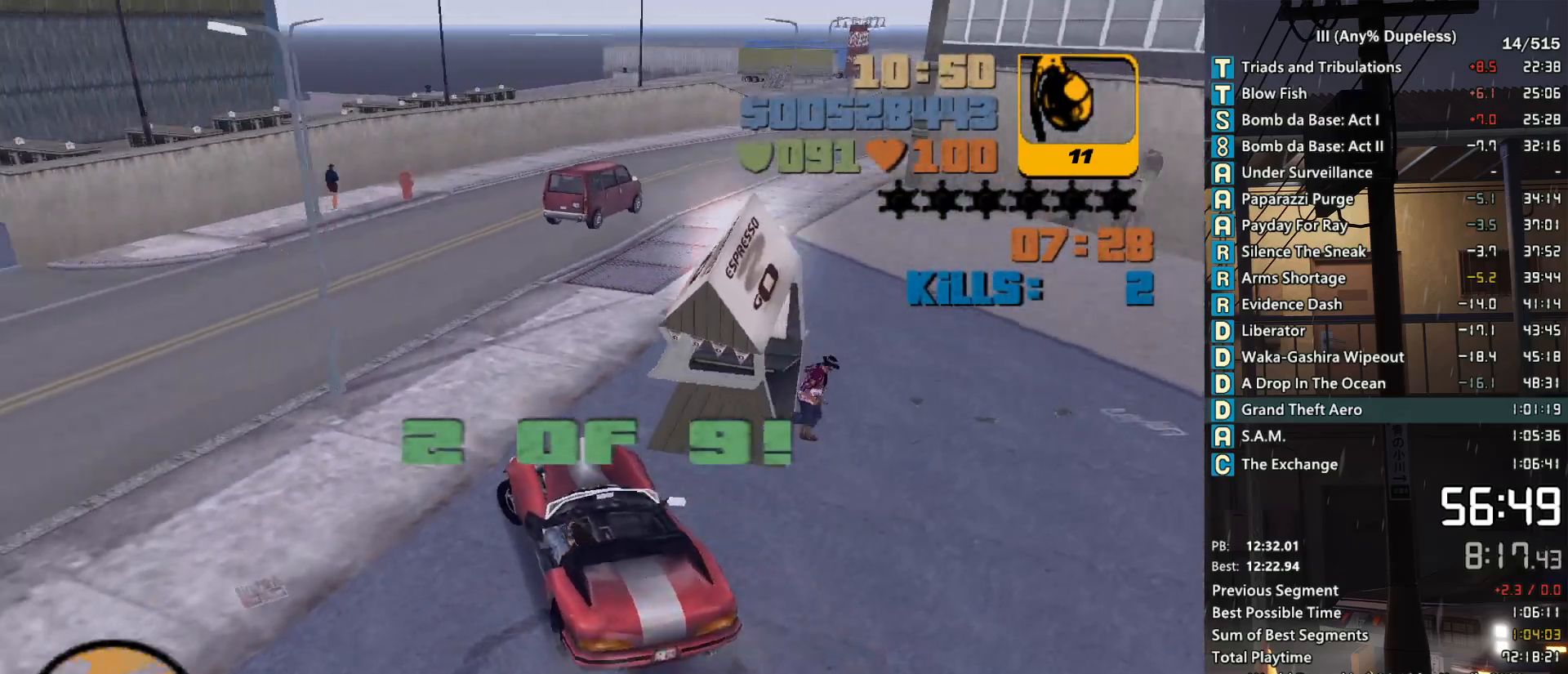
{"keys": ["d", "w"], "mouse": [], "events": [[83, "a", "up"], [316, "d", "down"]]}
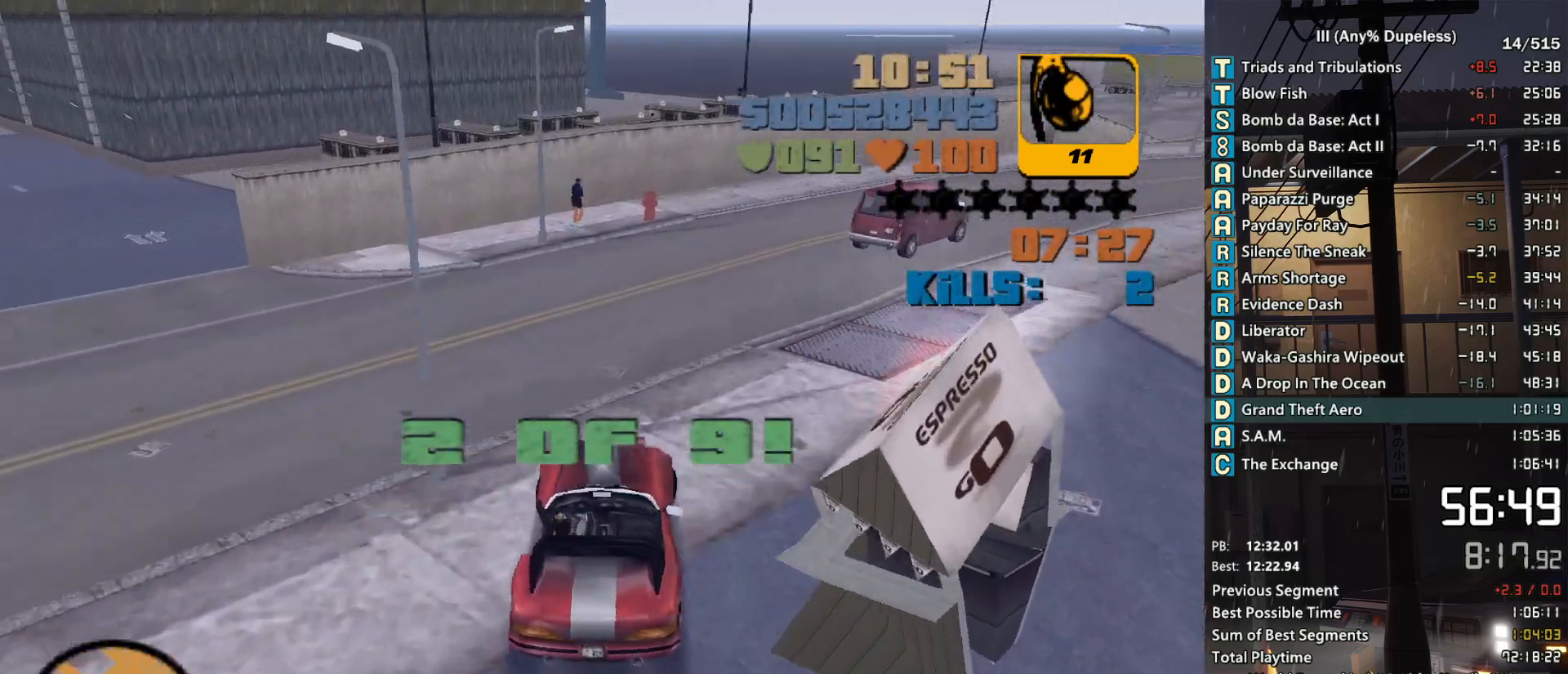
{"keys": ["w"], "mouse": [], "events": [[333, "d", "up"], [383, "mouse_middle", "down"], [433, "mouse_middle", "up"]]}
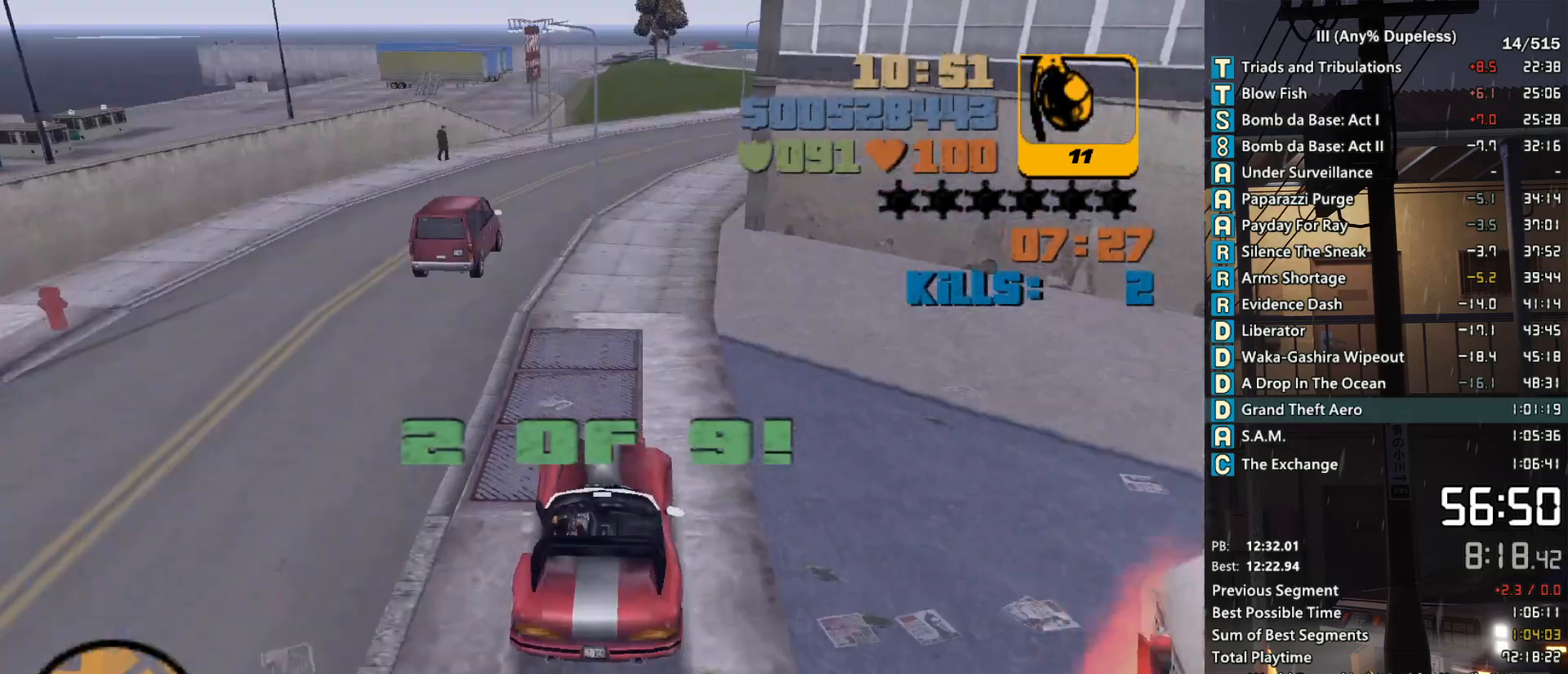
{"keys": ["w"], "mouse": [], "events": [[16, "d", "down"], [66, "d", "up"]]}